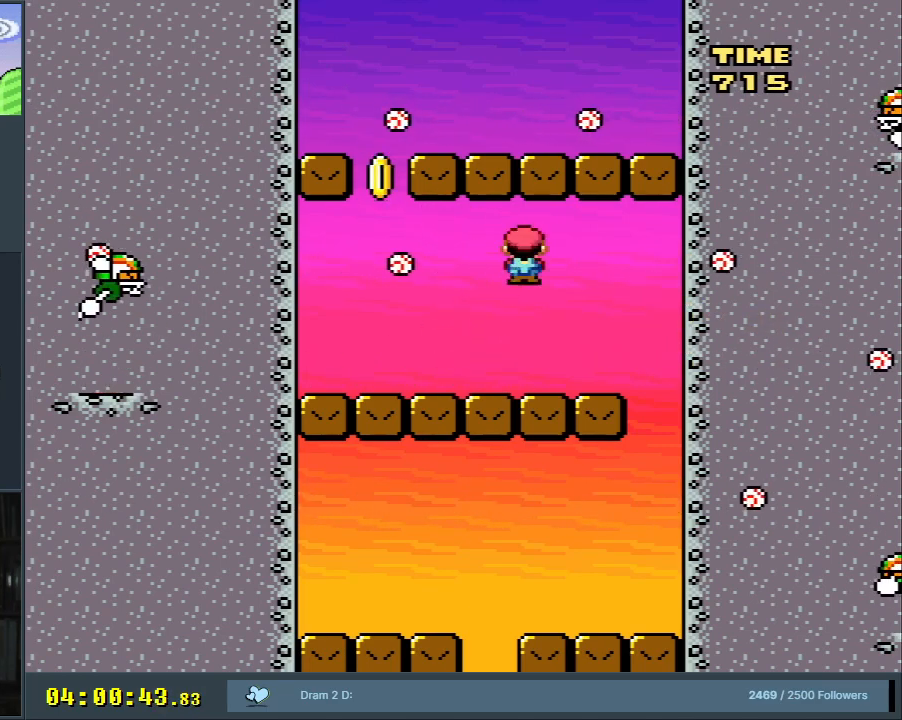
Gameplay with a controller (Nintendo layout); each line is a JSON object with the inputs held at the frame after it. "events" lists button and stick changes between this image and that frame as [ms after this image, input, new state], when the widget could be followed in between. Not read: L3 R3.
{"buttons": ["X"], "events": [[50, "DPAD_LEFT", "down"], [150, "DPAD_LEFT", "up"], [233, "A", "up"]]}
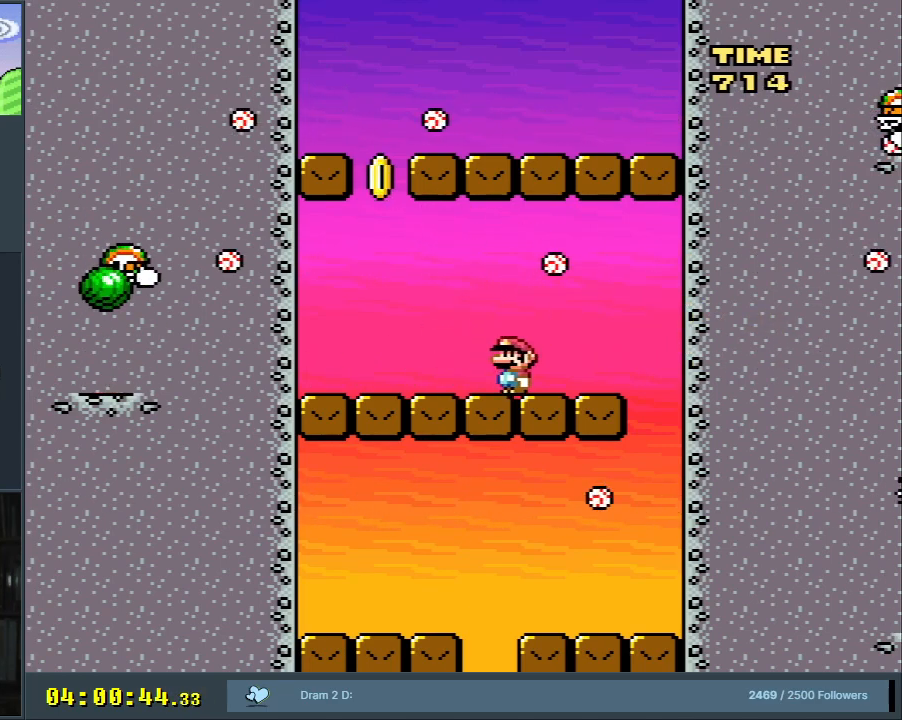
{"buttons": ["A", "X"], "events": [[250, "A", "down"], [333, "A", "up"], [417, "A", "down"]]}
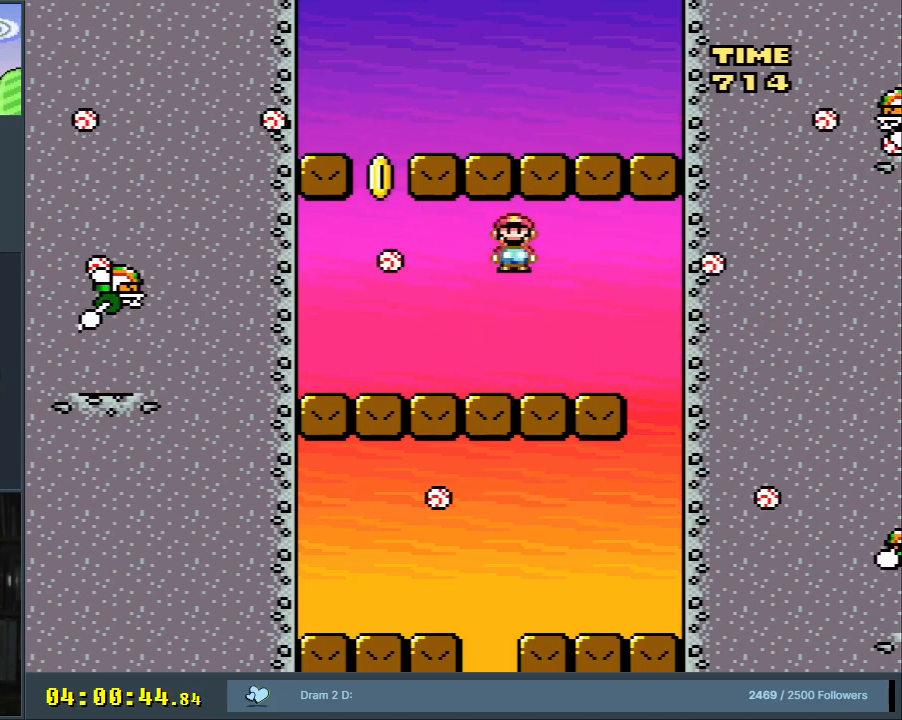
{"buttons": ["X"], "events": [[67, "A", "up"], [100, "DPAD_RIGHT", "down"], [183, "DPAD_RIGHT", "up"], [350, "DPAD_LEFT", "down"], [467, "DPAD_LEFT", "up"]]}
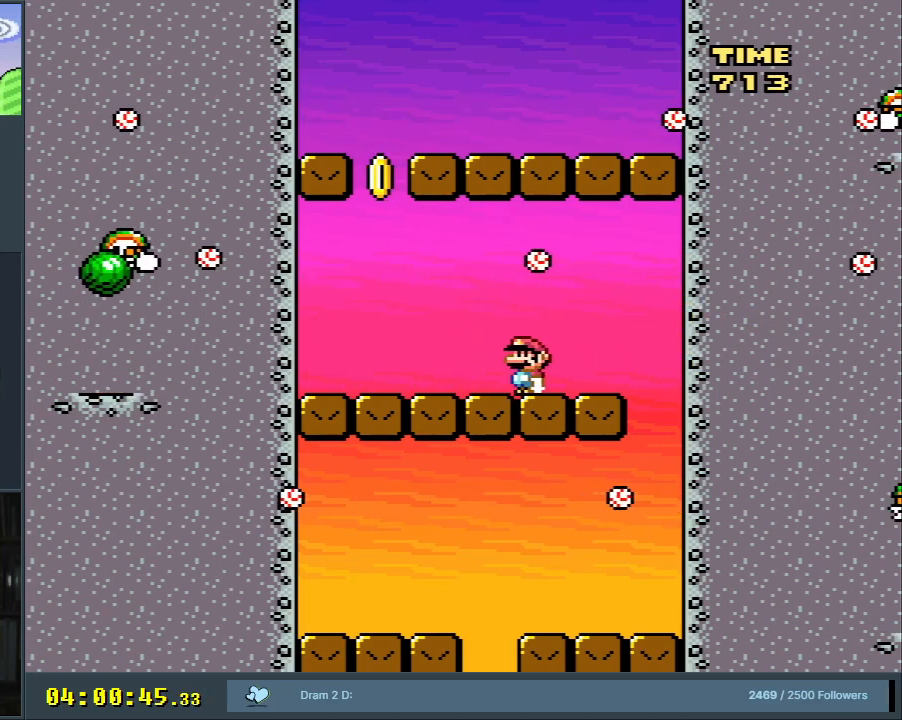
{"buttons": ["X"], "events": [[383, "A", "down"], [467, "A", "up"]]}
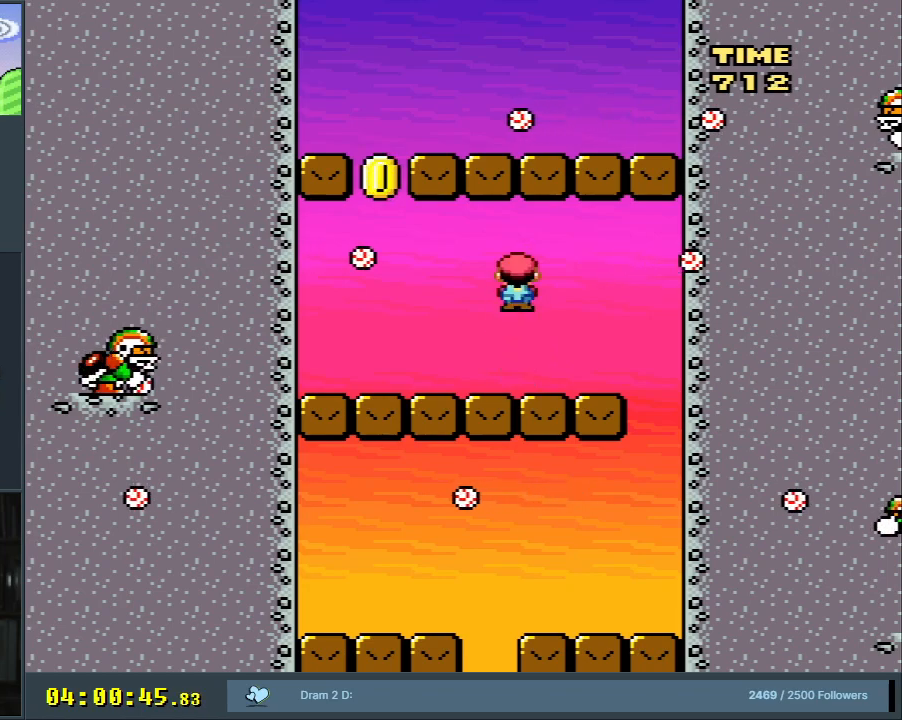
{"buttons": ["DPAD_LEFT"], "events": [[100, "A", "down"], [100, "DPAD_RIGHT", "down"], [217, "DPAD_RIGHT", "up"], [450, "DPAD_LEFT", "down"], [467, "A", "up"], [500, "X", "up"]]}
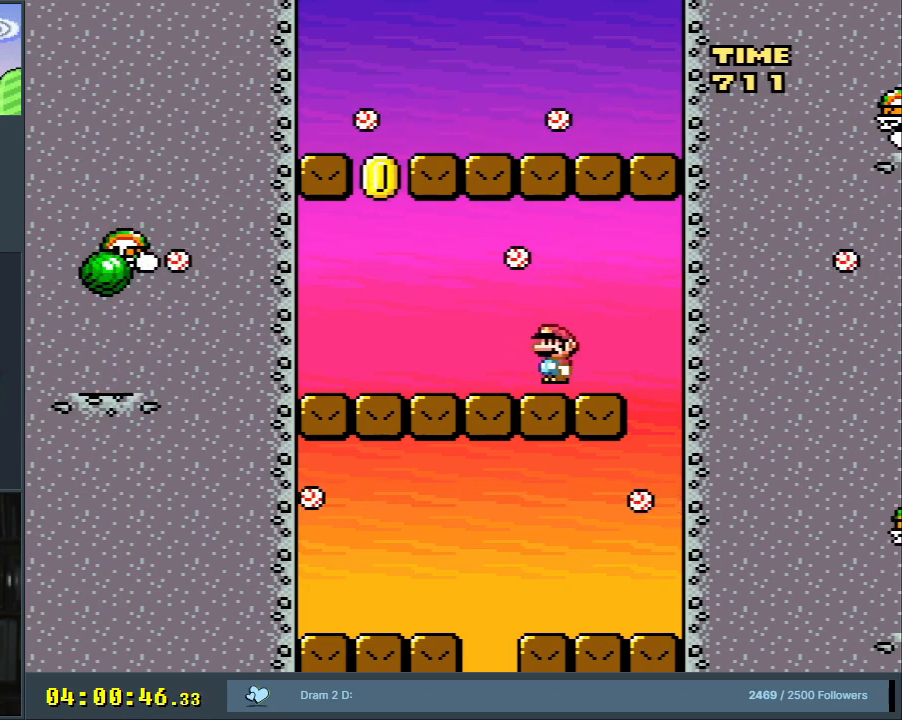
{"buttons": ["Y", "DPAD_LEFT"], "events": [[17, "Y", "down"], [67, "DPAD_LEFT", "up"], [133, "DPAD_LEFT", "down"], [250, "DPAD_LEFT", "up"], [383, "DPAD_LEFT", "down"]]}
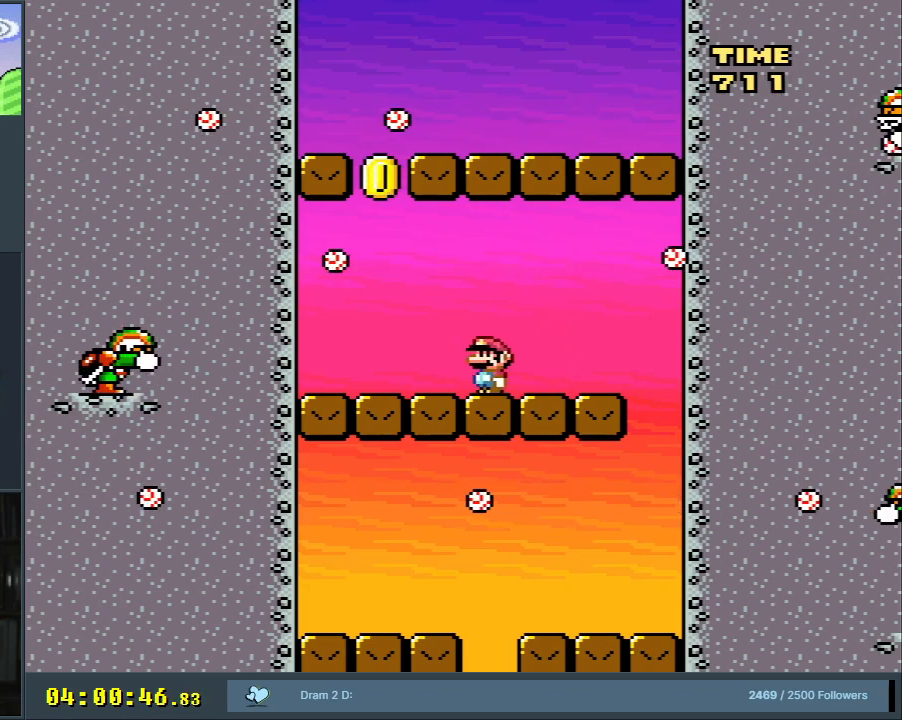
{"buttons": ["B", "Y", "DPAD_RIGHT"], "events": [[233, "DPAD_LEFT", "up"], [250, "B", "down"], [250, "DPAD_UP", "down"], [267, "DPAD_RIGHT", "down"], [267, "DPAD_UP", "up"]]}
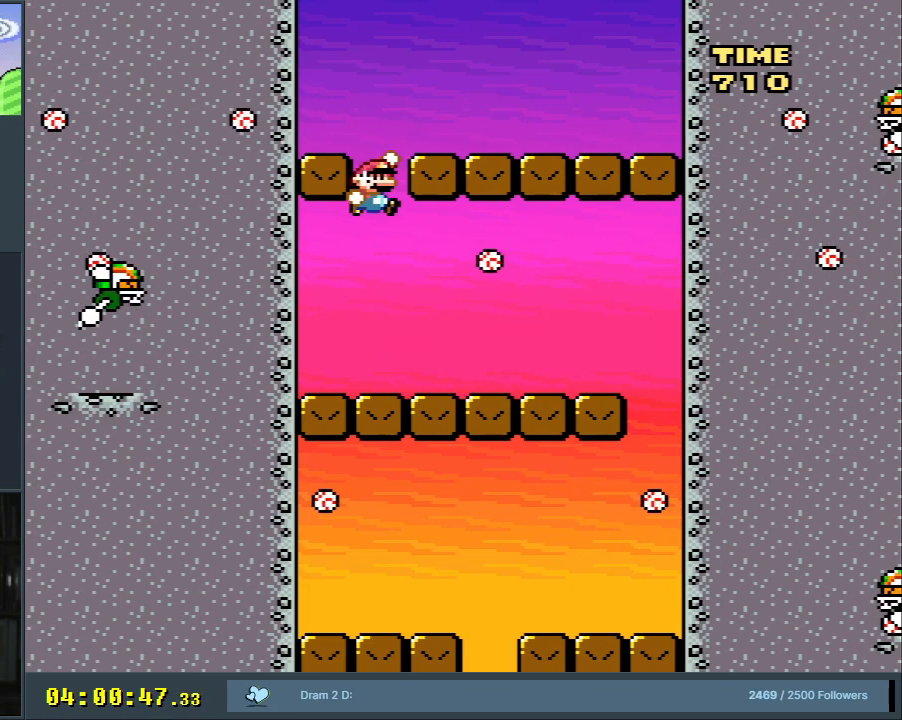
{"buttons": ["X"], "events": [[17, "DPAD_RIGHT", "up"], [117, "DPAD_RIGHT", "down"], [300, "DPAD_RIGHT", "up"], [367, "B", "up"], [367, "DPAD_LEFT", "down"], [367, "X", "down"], [383, "Y", "up"], [500, "DPAD_LEFT", "up"]]}
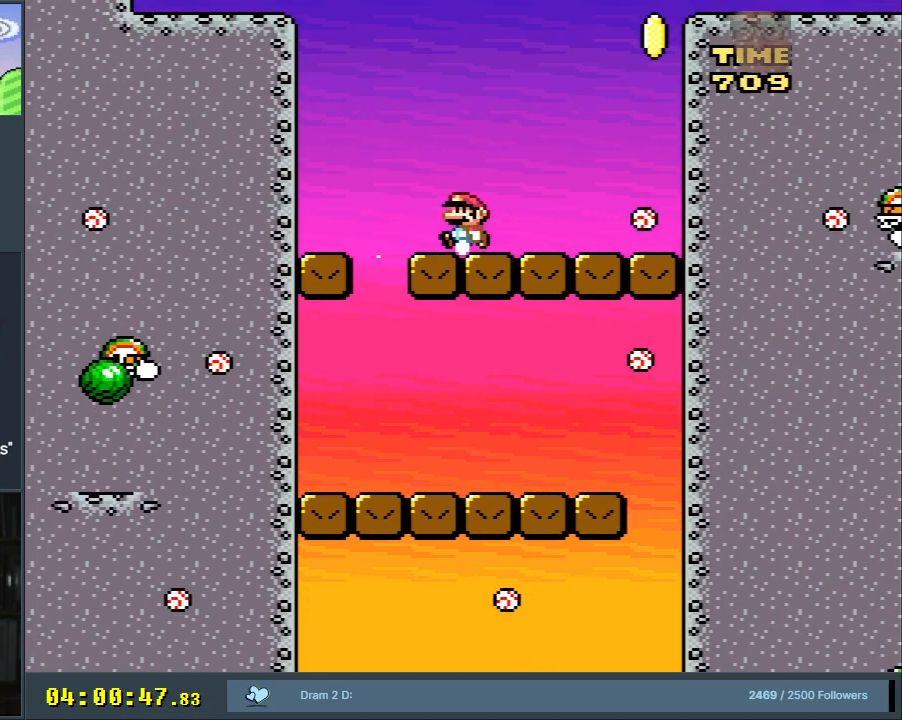
{"buttons": ["A", "X"], "events": [[133, "DPAD_RIGHT", "down"], [200, "A", "down"], [317, "A", "up"], [367, "DPAD_RIGHT", "up"], [400, "A", "down"]]}
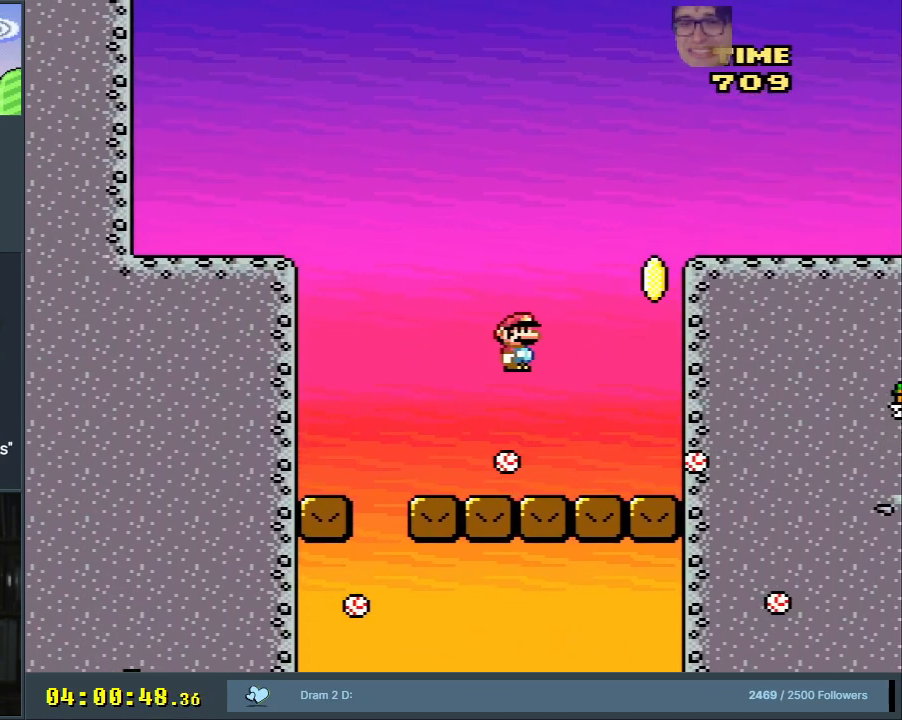
{"buttons": ["B", "Y", "DPAD_RIGHT"], "events": [[17, "DPAD_LEFT", "down"], [50, "A", "up"], [100, "X", "up"], [133, "Y", "down"], [167, "DPAD_LEFT", "up"], [383, "B", "down"], [383, "DPAD_RIGHT", "down"]]}
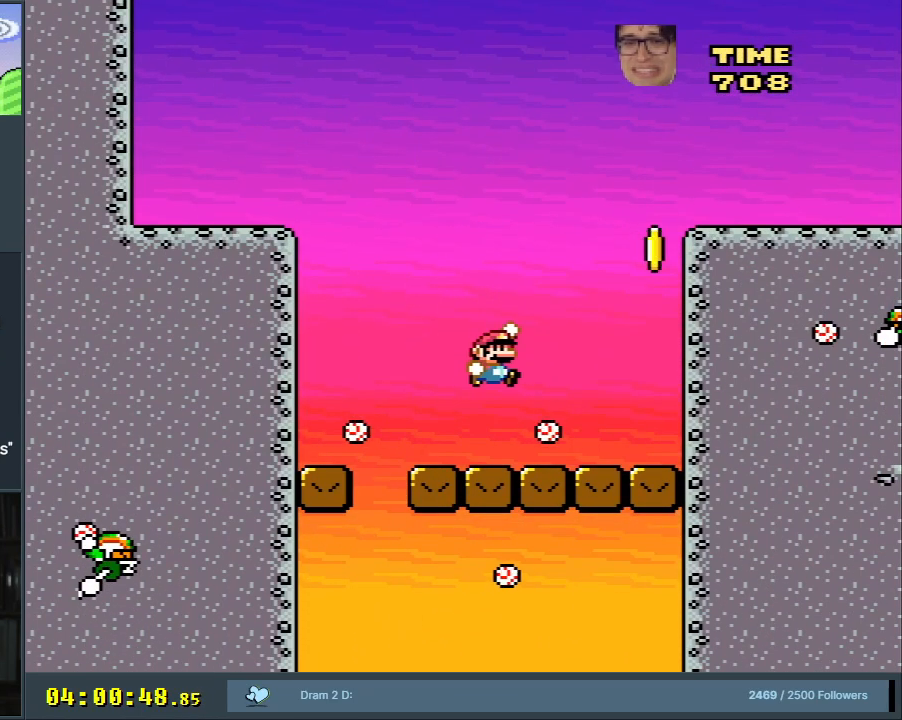
{"buttons": ["Y", "DPAD_RIGHT"], "events": [[117, "DPAD_RIGHT", "up"], [200, "DPAD_LEFT", "down"], [350, "B", "up"], [350, "DPAD_LEFT", "up"], [450, "DPAD_RIGHT", "down"]]}
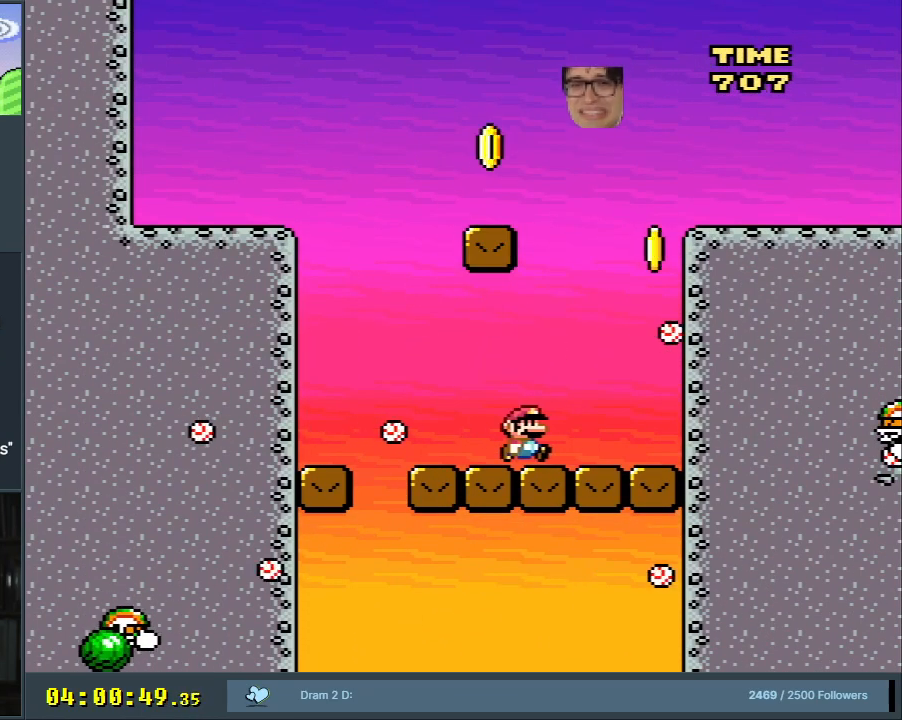
{"buttons": ["B", "Y", "DPAD_LEFT"], "events": [[267, "DPAD_RIGHT", "up"], [367, "DPAD_LEFT", "down"], [383, "B", "down"]]}
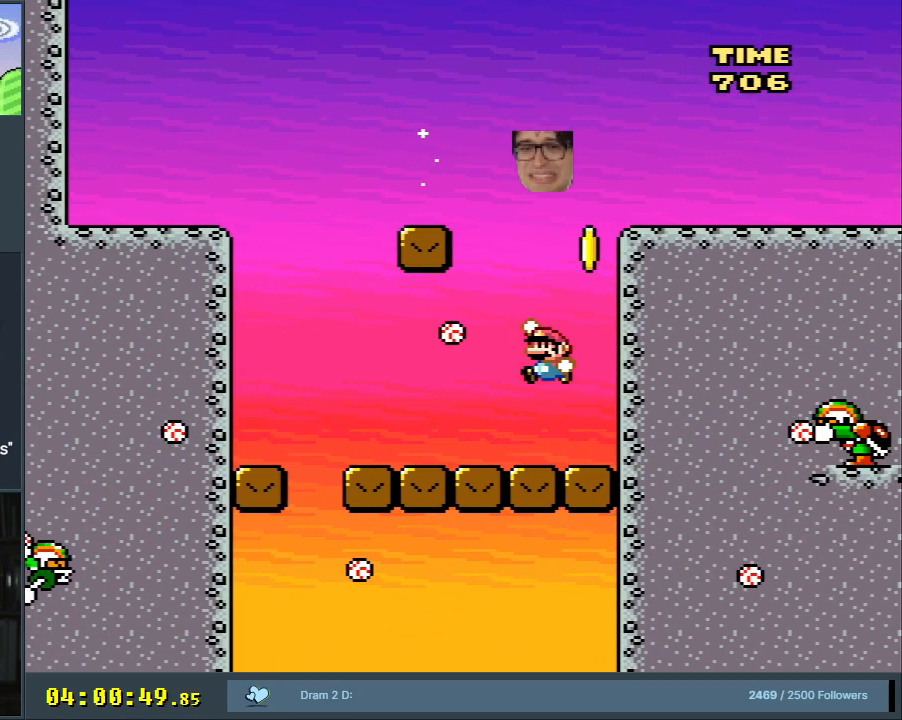
{"buttons": ["X", "DPAD_RIGHT"], "events": [[117, "DPAD_LEFT", "up"], [217, "B", "up"], [417, "DPAD_RIGHT", "down"], [433, "Y", "up"], [483, "X", "down"]]}
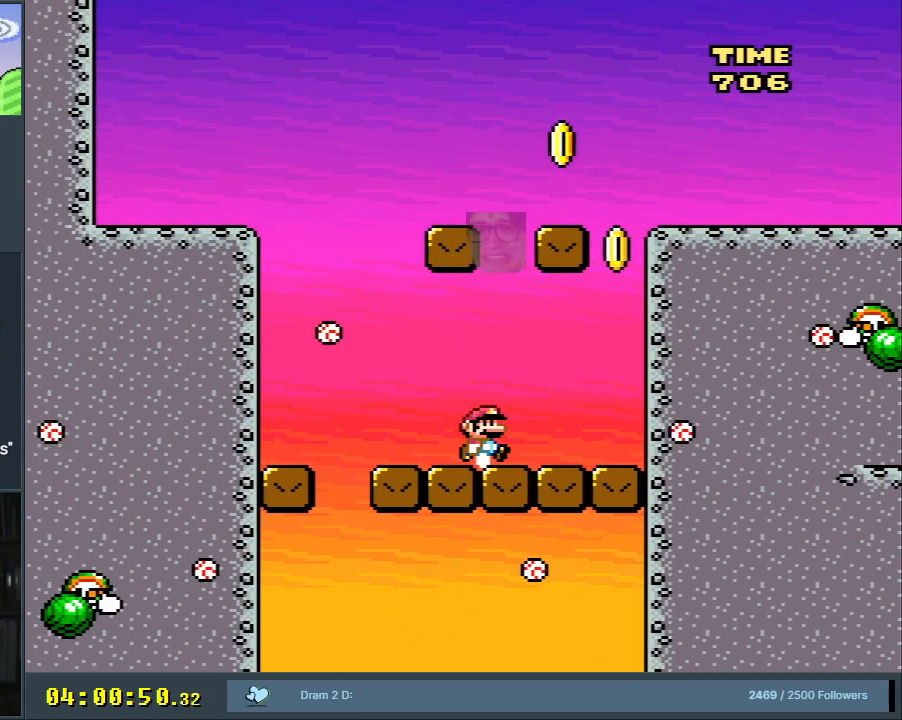
{"buttons": ["A", "X"], "events": [[17, "DPAD_RIGHT", "up"], [200, "A", "down"], [250, "DPAD_RIGHT", "down"], [400, "DPAD_RIGHT", "up"]]}
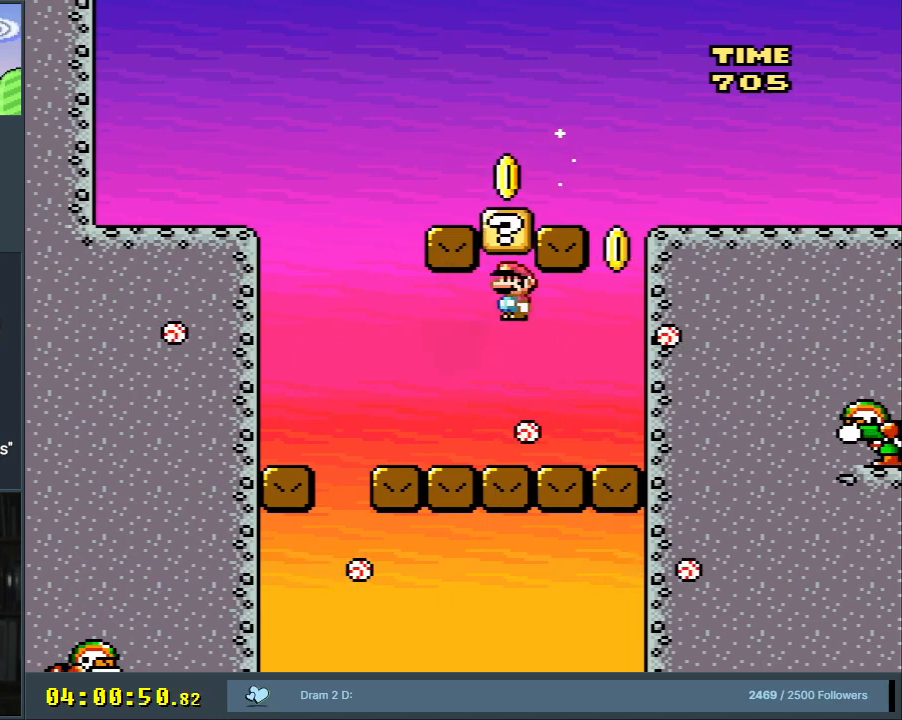
{"buttons": ["Y", "DPAD_LEFT"], "events": [[50, "DPAD_LEFT", "down"], [183, "DPAD_LEFT", "up"], [250, "DPAD_RIGHT", "down"], [367, "A", "up"], [367, "DPAD_RIGHT", "up"], [400, "X", "up"], [417, "Y", "down"], [450, "DPAD_LEFT", "down"]]}
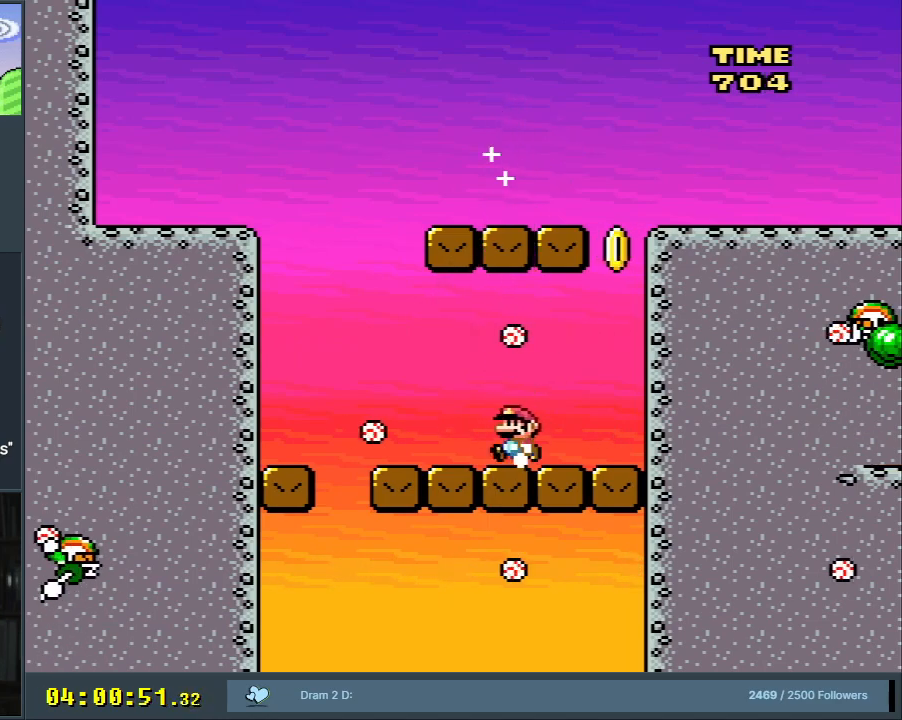
{"buttons": ["Y", "DPAD_RIGHT"], "events": [[67, "DPAD_LEFT", "up"], [233, "DPAD_RIGHT", "down"]]}
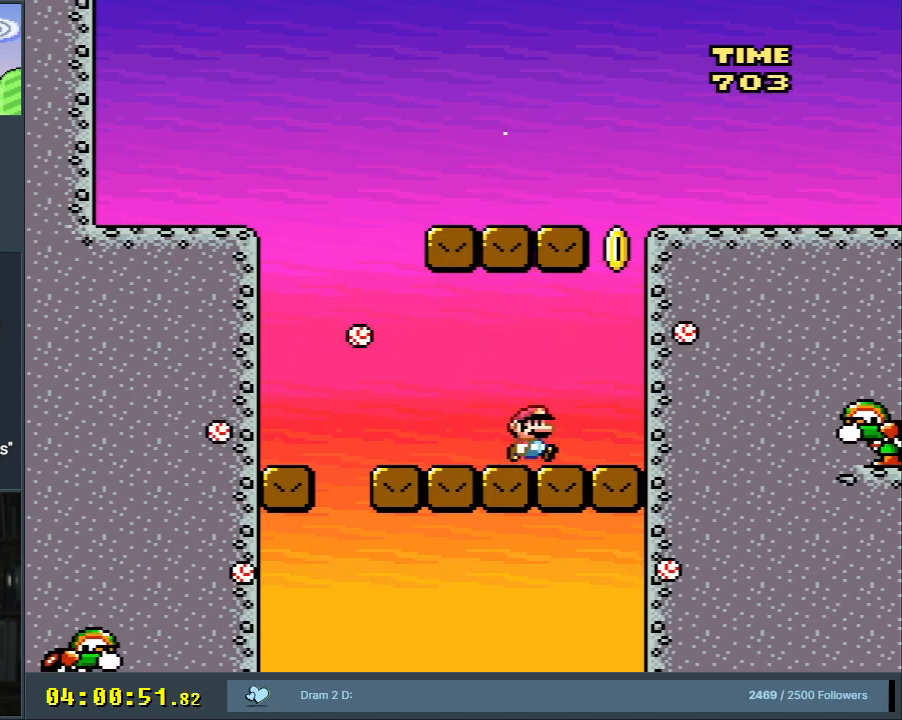
{"buttons": ["B", "Y", "DPAD_RIGHT"], "events": [[233, "B", "down"]]}
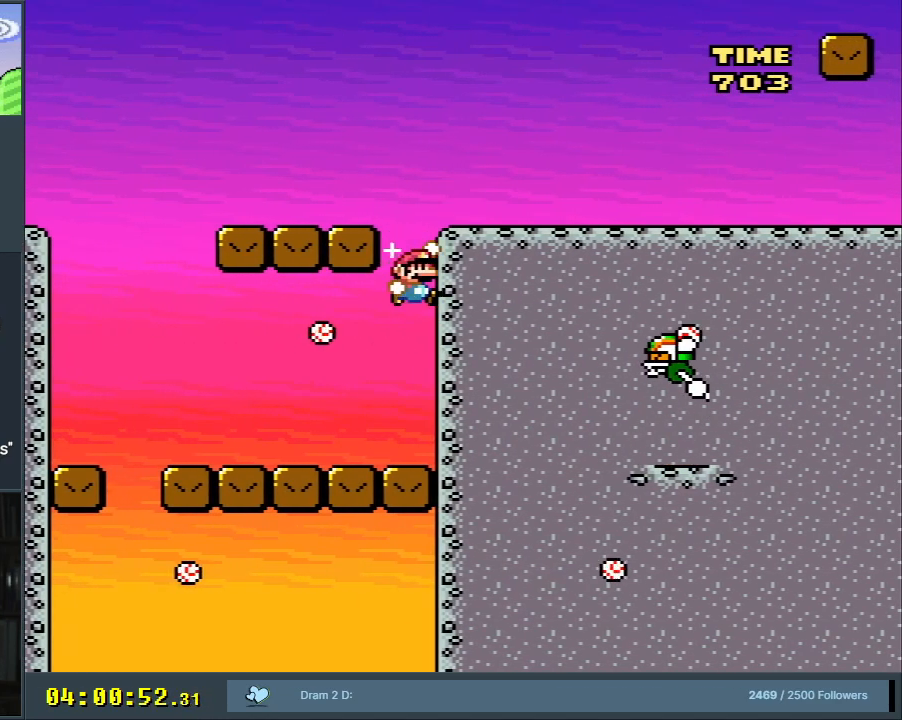
{"buttons": ["Y", "DPAD_LEFT"], "events": [[383, "DPAD_RIGHT", "up"], [400, "B", "up"], [483, "DPAD_LEFT", "down"]]}
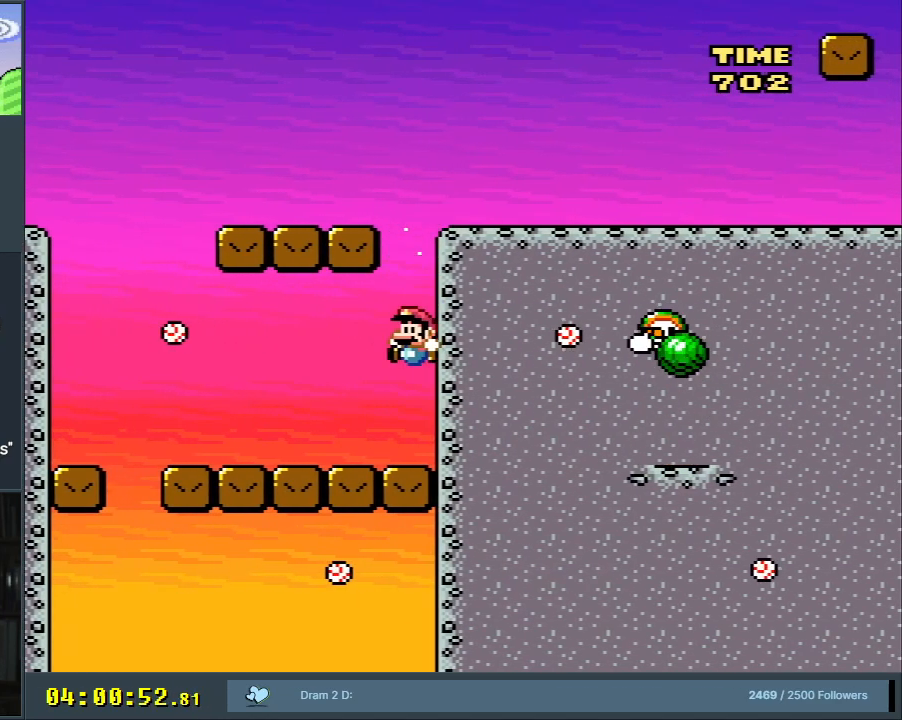
{"buttons": ["Y", "DPAD_RIGHT"], "events": [[417, "DPAD_LEFT", "up"], [467, "DPAD_RIGHT", "down"]]}
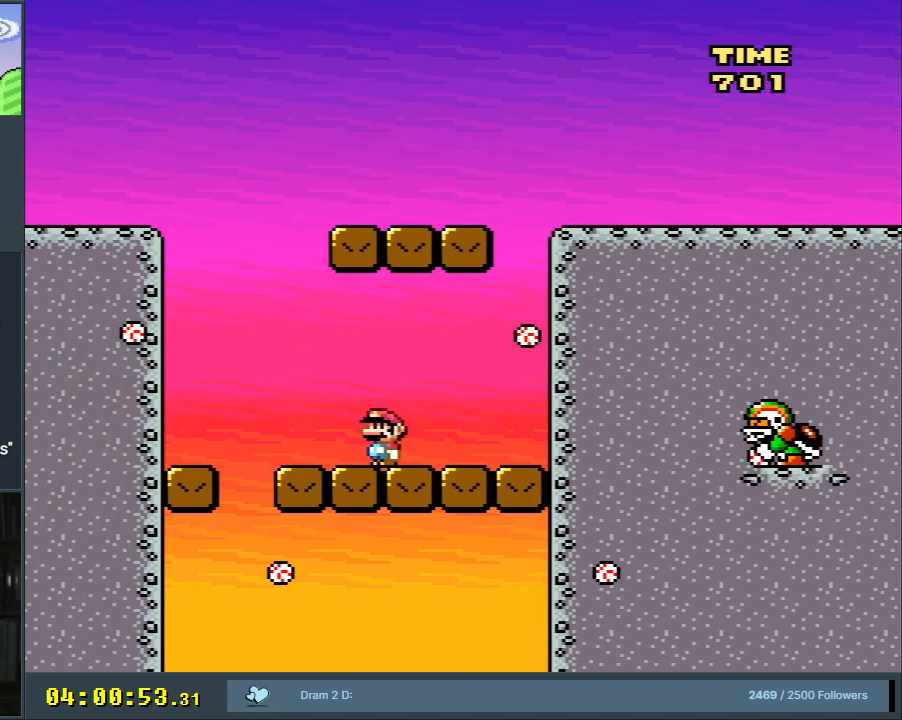
{"buttons": ["X", "DPAD_RIGHT"], "events": [[100, "DPAD_RIGHT", "up"], [350, "Y", "up"], [367, "X", "down"], [433, "DPAD_RIGHT", "down"]]}
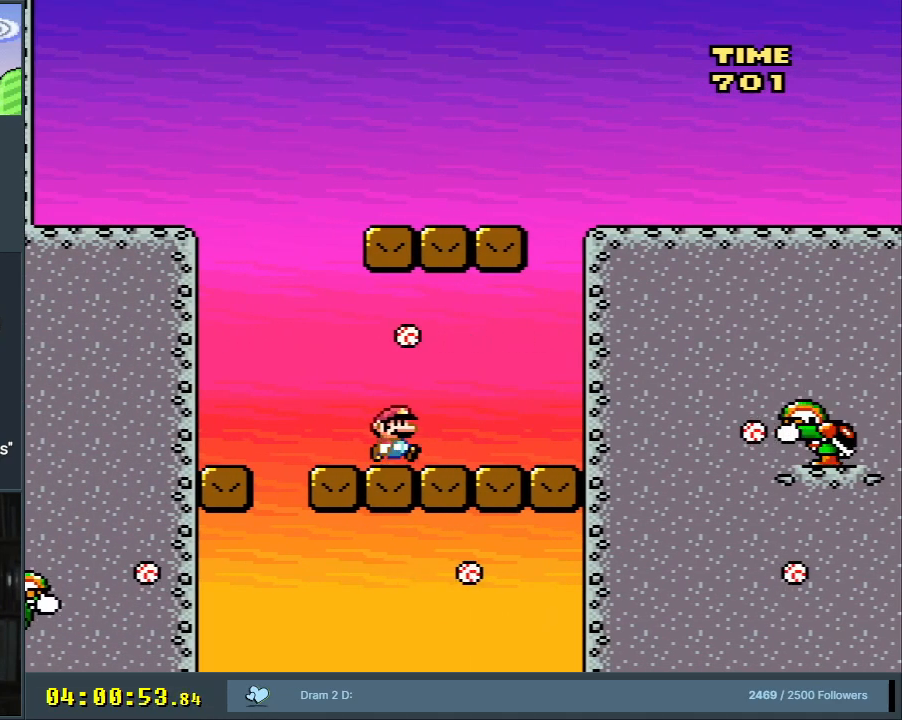
{"buttons": ["X"], "events": [[17, "DPAD_RIGHT", "up"]]}
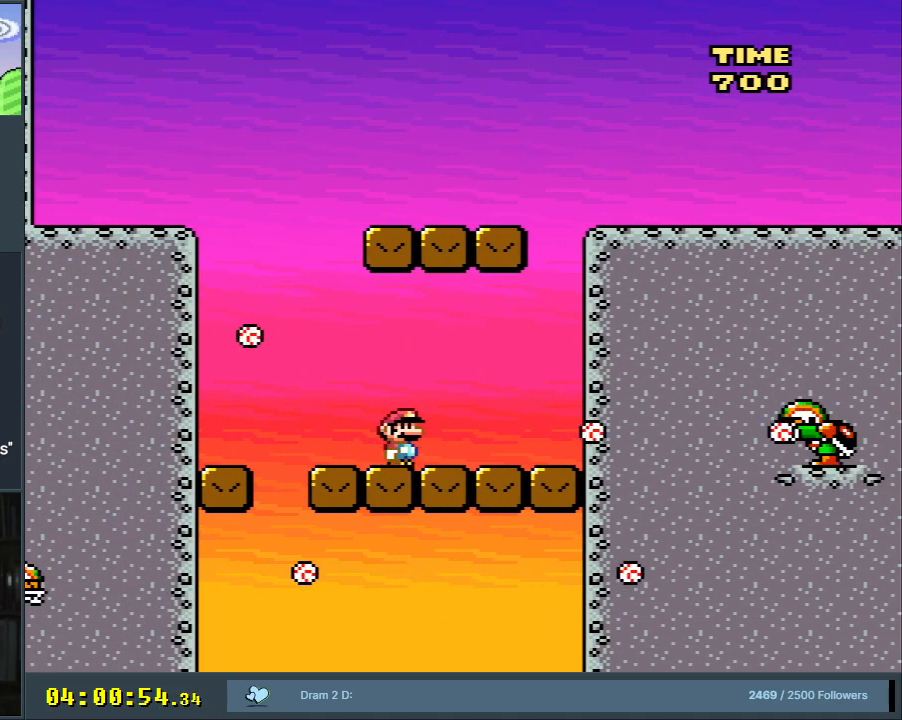
{"buttons": ["A", "X"], "events": [[200, "A", "down"], [200, "DPAD_RIGHT", "down"], [267, "A", "up"], [333, "DPAD_RIGHT", "up"], [383, "A", "down"]]}
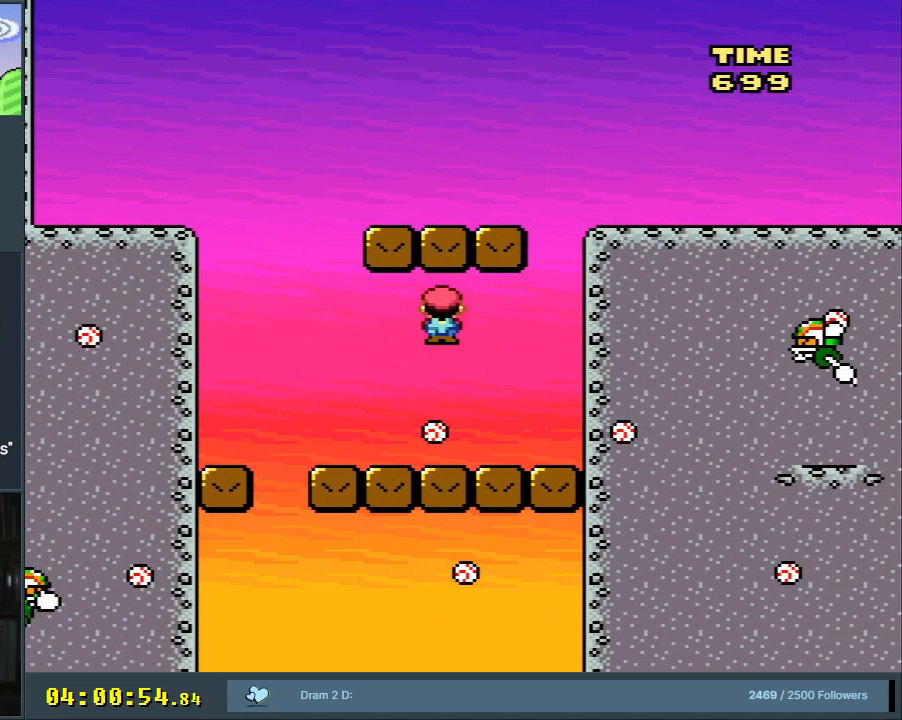
{"buttons": ["A", "X", "DPAD_RIGHT"], "events": [[67, "DPAD_LEFT", "down"], [117, "A", "up"], [300, "DPAD_LEFT", "up"], [417, "DPAD_RIGHT", "down"], [450, "A", "down"]]}
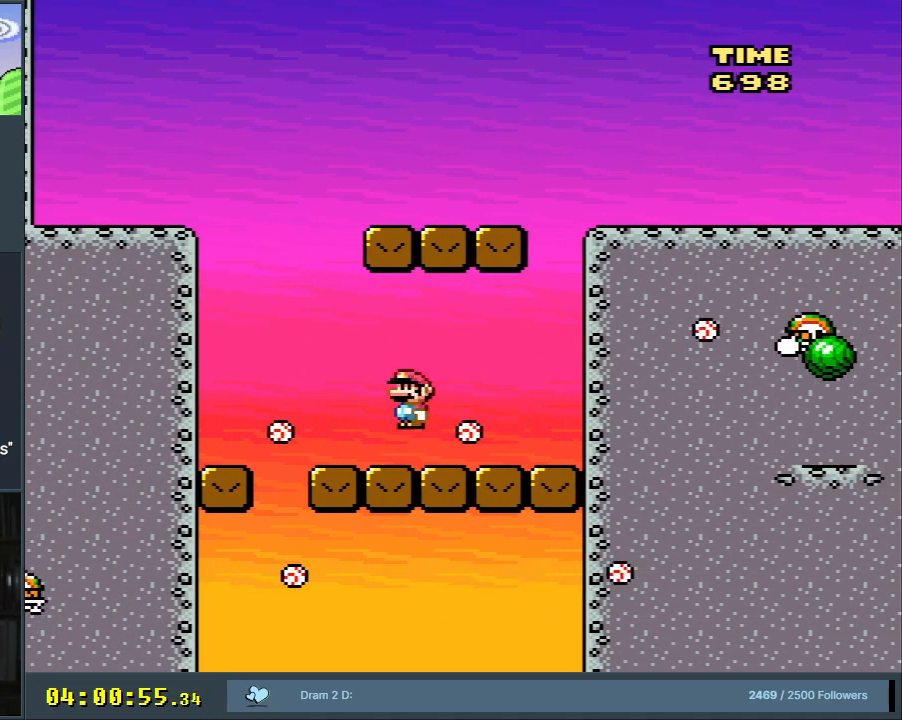
{"buttons": ["Y", "DPAD_RIGHT"], "events": [[17, "A", "up"], [17, "DPAD_RIGHT", "up"], [133, "A", "down"], [183, "DPAD_LEFT", "down"], [267, "DPAD_LEFT", "up"], [300, "DPAD_RIGHT", "down"], [333, "A", "up"], [367, "X", "up"], [367, "Y", "down"]]}
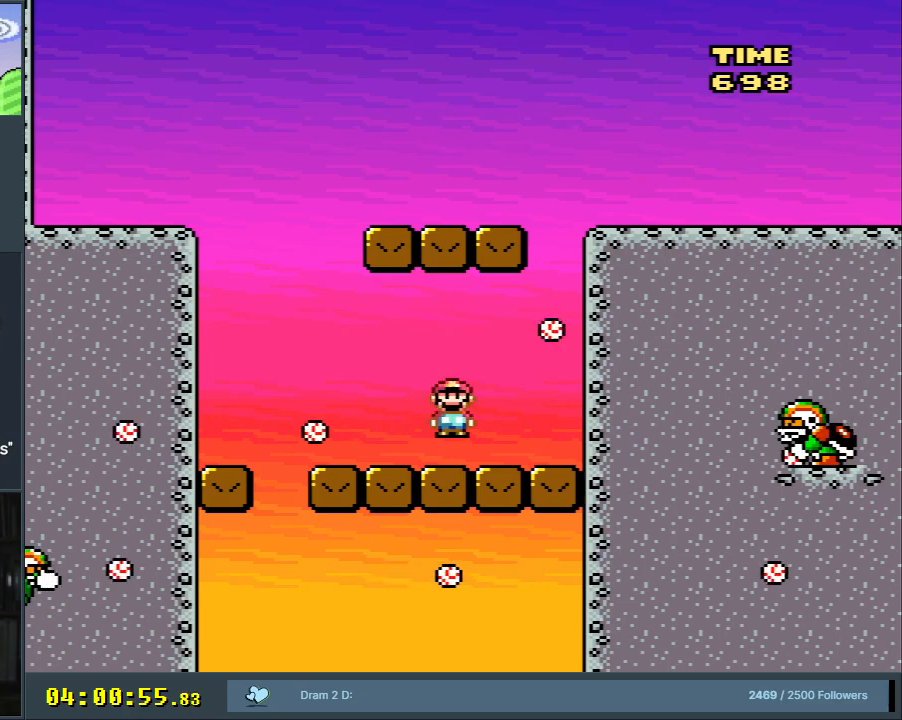
{"buttons": ["B", "Y", "DPAD_RIGHT"], "events": [[233, "B", "down"]]}
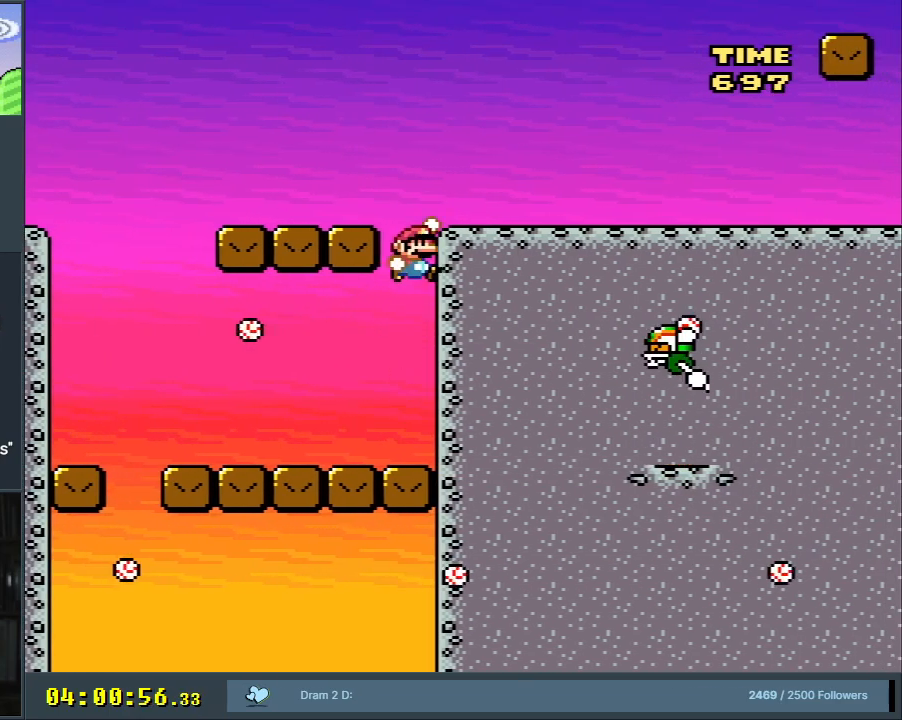
{"buttons": ["X", "DPAD_RIGHT"], "events": [[367, "X", "down"], [383, "B", "up"], [400, "Y", "up"]]}
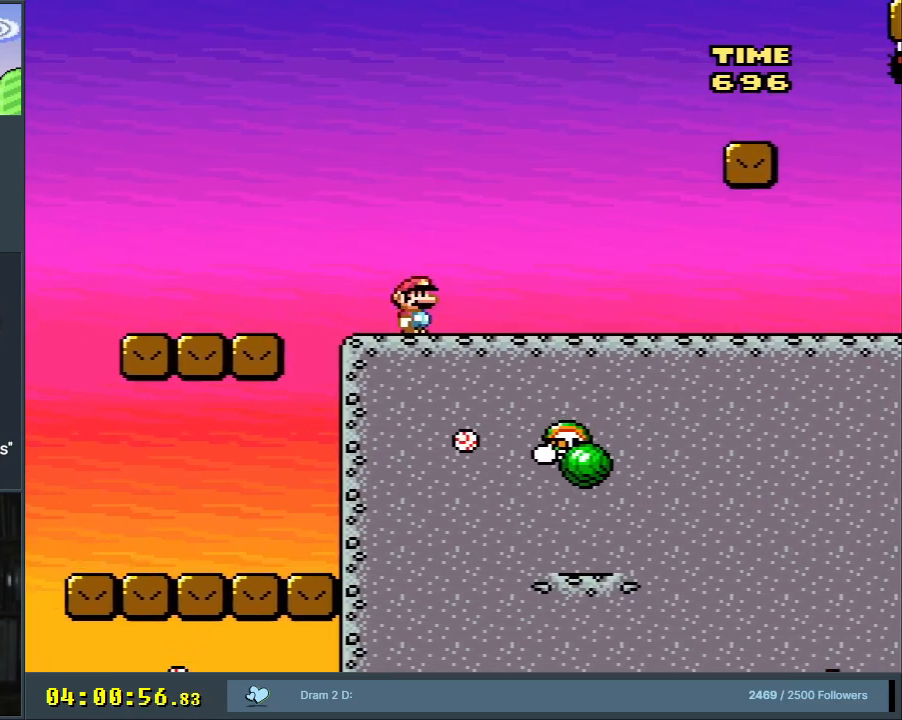
{"buttons": ["B", "Y", "DPAD_RIGHT"], "events": [[17, "X", "up"], [33, "Y", "down"], [217, "B", "down"]]}
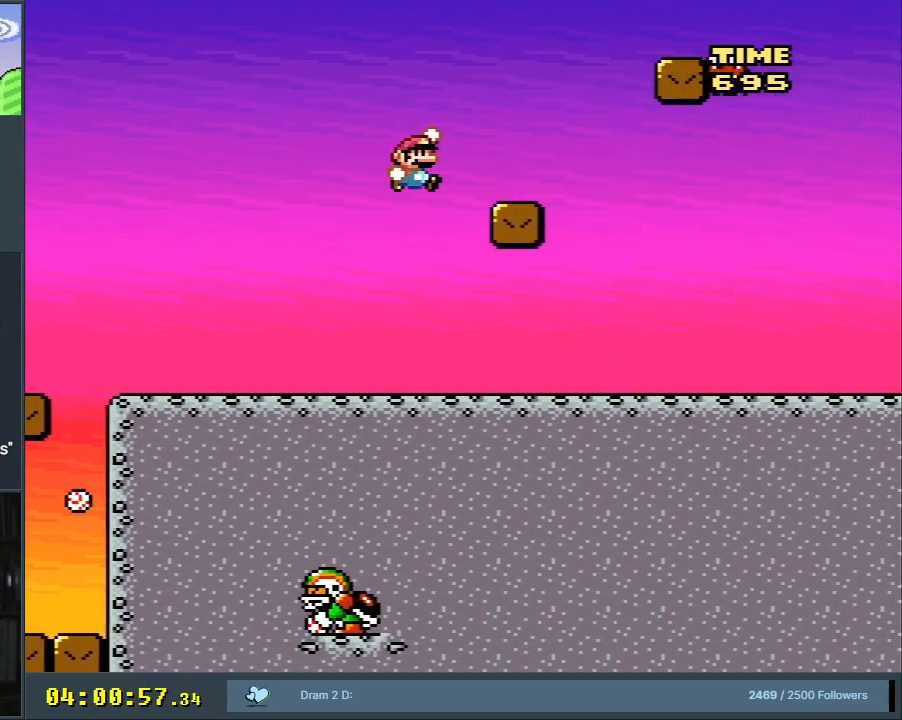
{"buttons": ["Y"], "events": [[17, "DPAD_RIGHT", "up"], [67, "B", "up"], [167, "DPAD_LEFT", "down"], [300, "DPAD_LEFT", "up"]]}
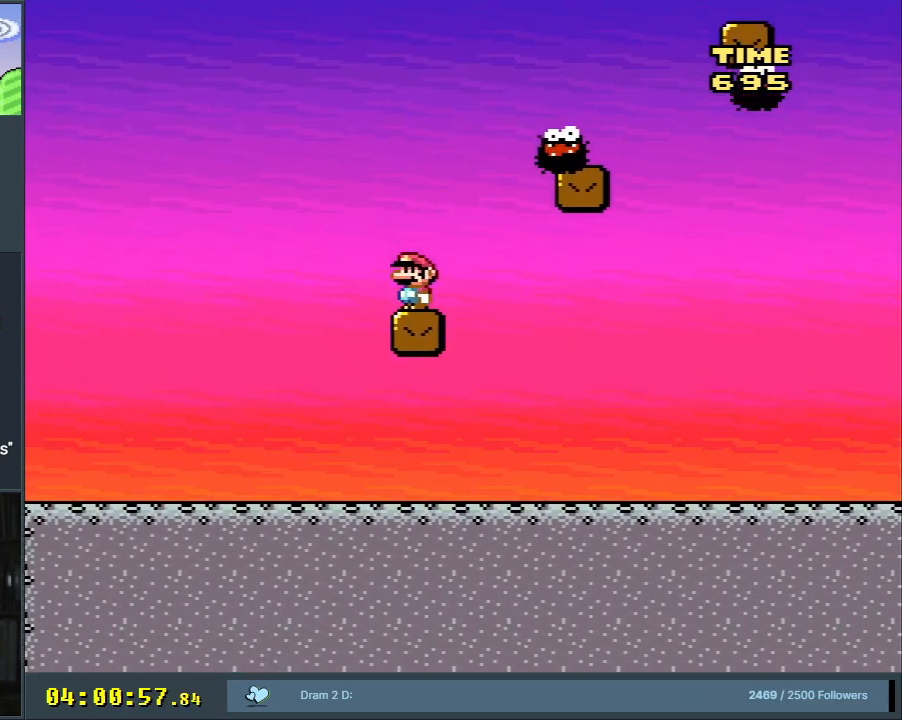
{"buttons": ["B", "Y", "DPAD_RIGHT"], "events": [[133, "DPAD_RIGHT", "down"], [217, "B", "down"]]}
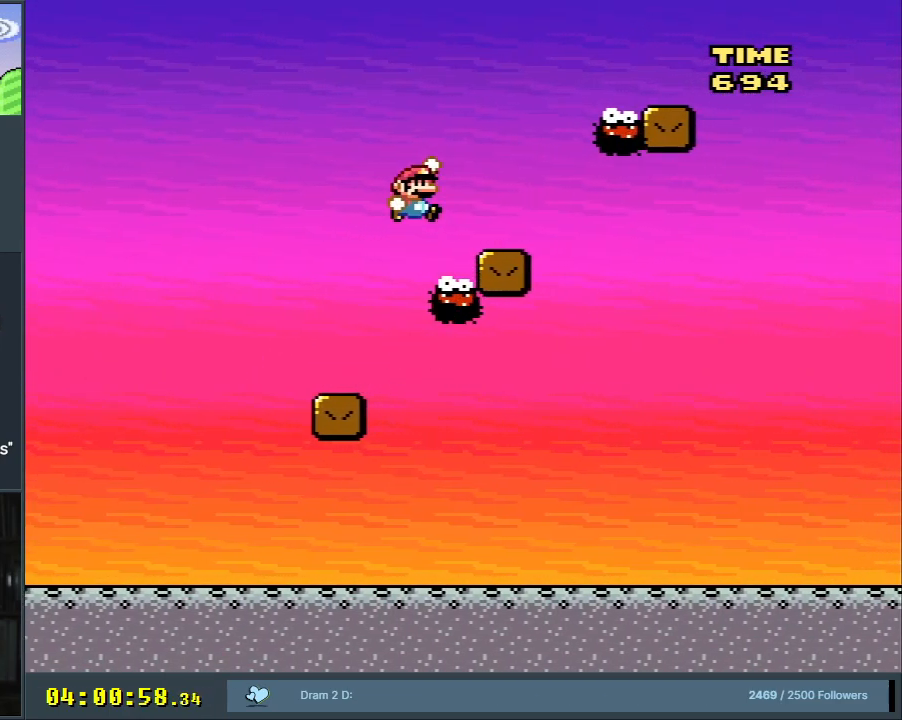
{"buttons": ["X"], "events": [[17, "DPAD_RIGHT", "up"], [133, "DPAD_LEFT", "down"], [233, "B", "up"], [250, "X", "down"], [283, "DPAD_LEFT", "up"], [283, "Y", "up"]]}